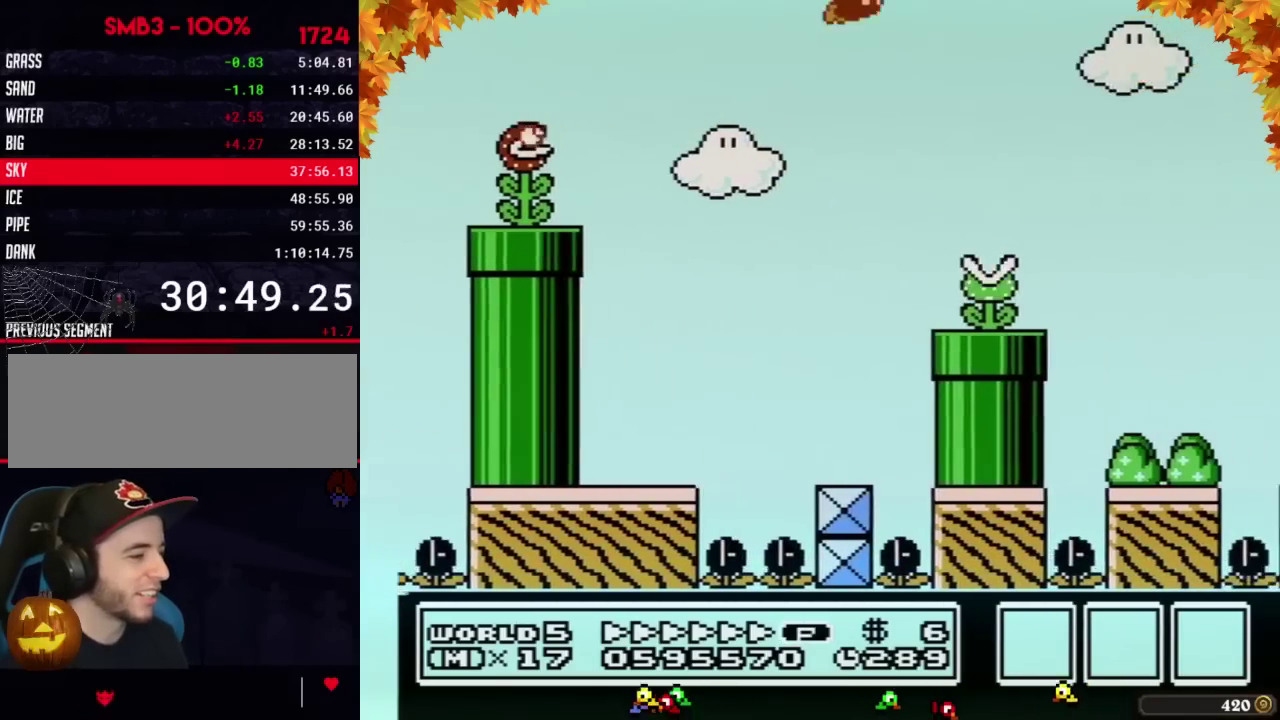
Gameplay with a controller (Nintendo layout); each line is a JSON object with the inputs held at the frame after it. "events" lists button and stick changes between this image and that frame as [ms after this image, input, new state], when the widget could be followed in between. Not read: L3 R3.
{"buttons": ["B", "DPAD_RIGHT"], "events": [[450, "A", "up"]]}
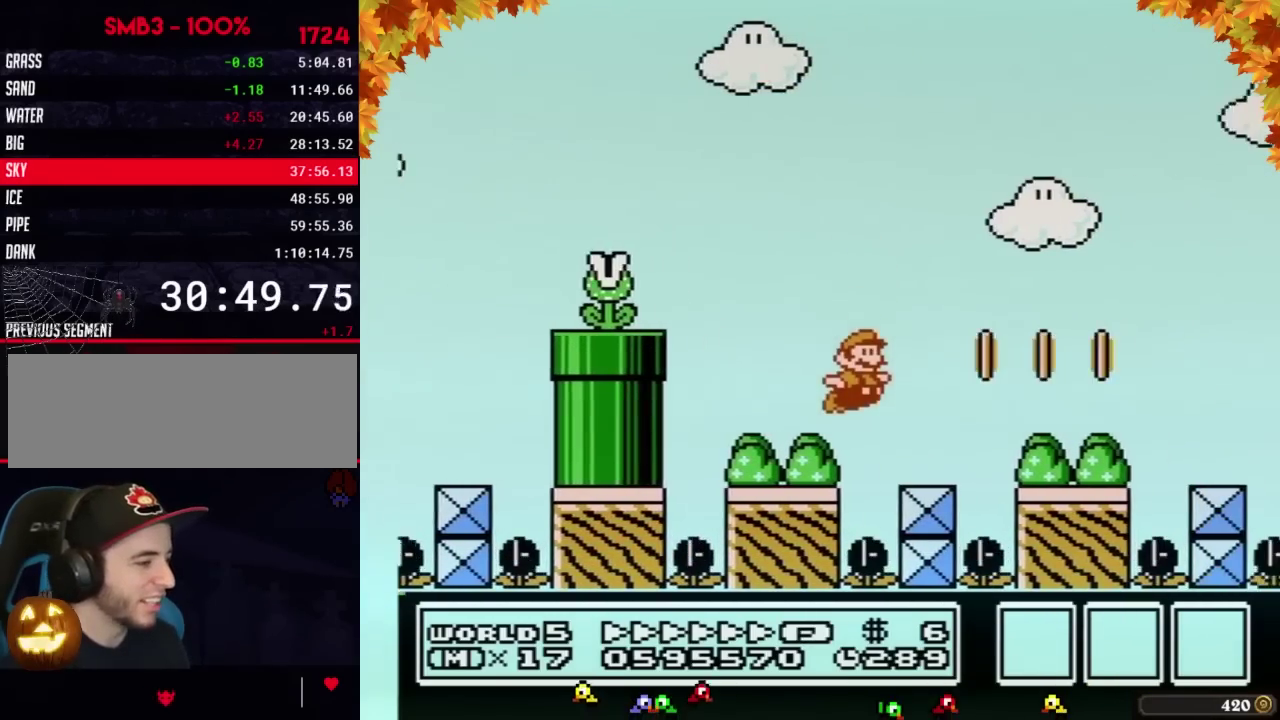
{"buttons": ["A", "B", "DPAD_RIGHT"], "events": [[417, "A", "down"]]}
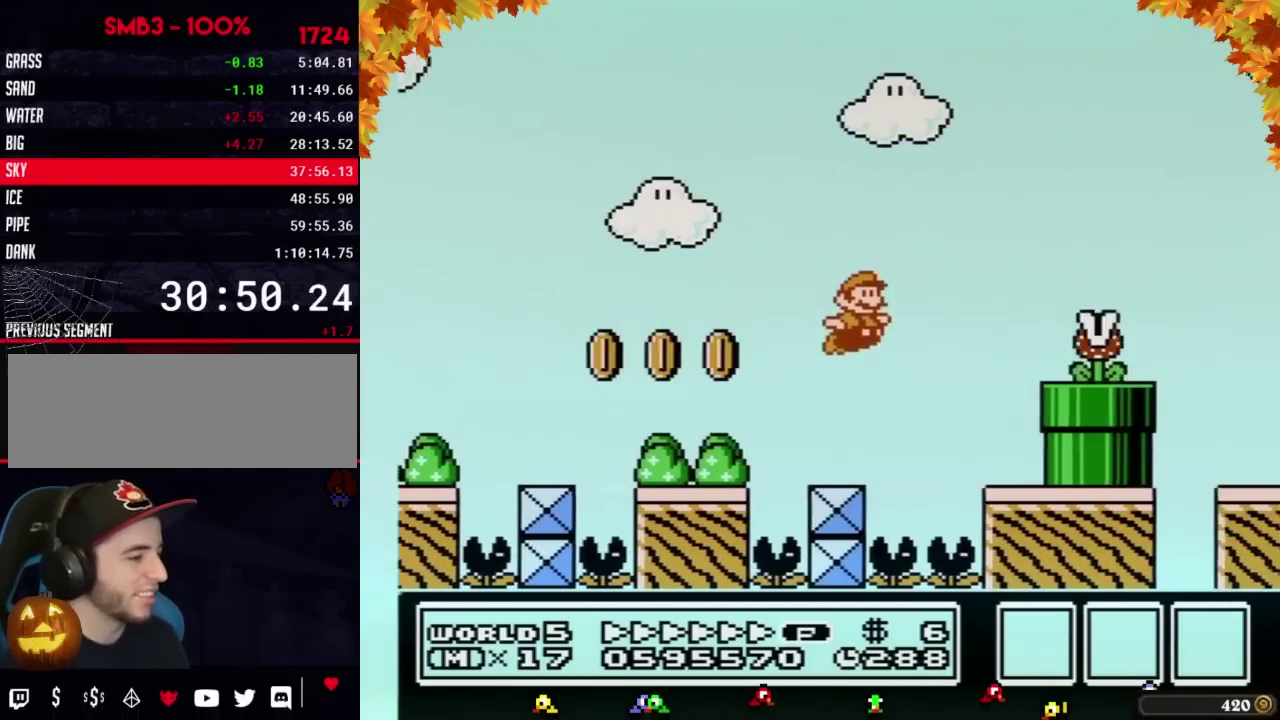
{"buttons": ["B", "DPAD_RIGHT"], "events": [[283, "A", "up"]]}
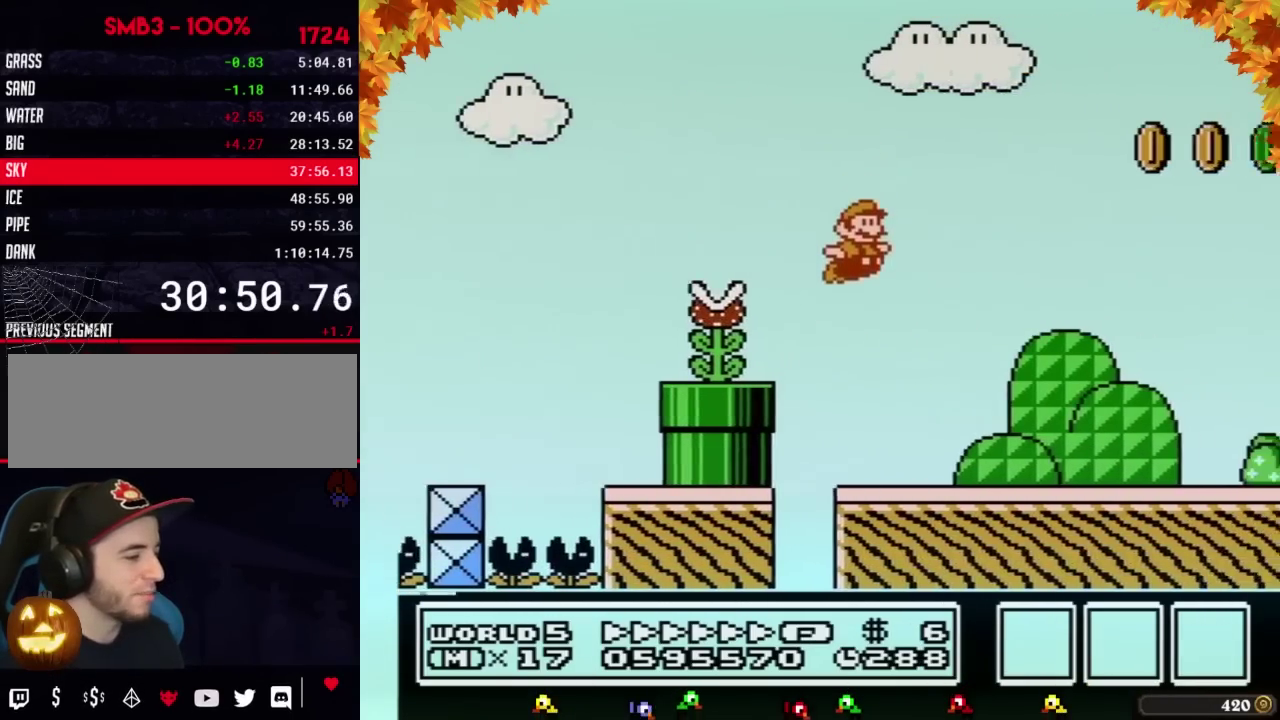
{"buttons": ["A", "B", "DPAD_RIGHT"], "events": [[450, "A", "down"]]}
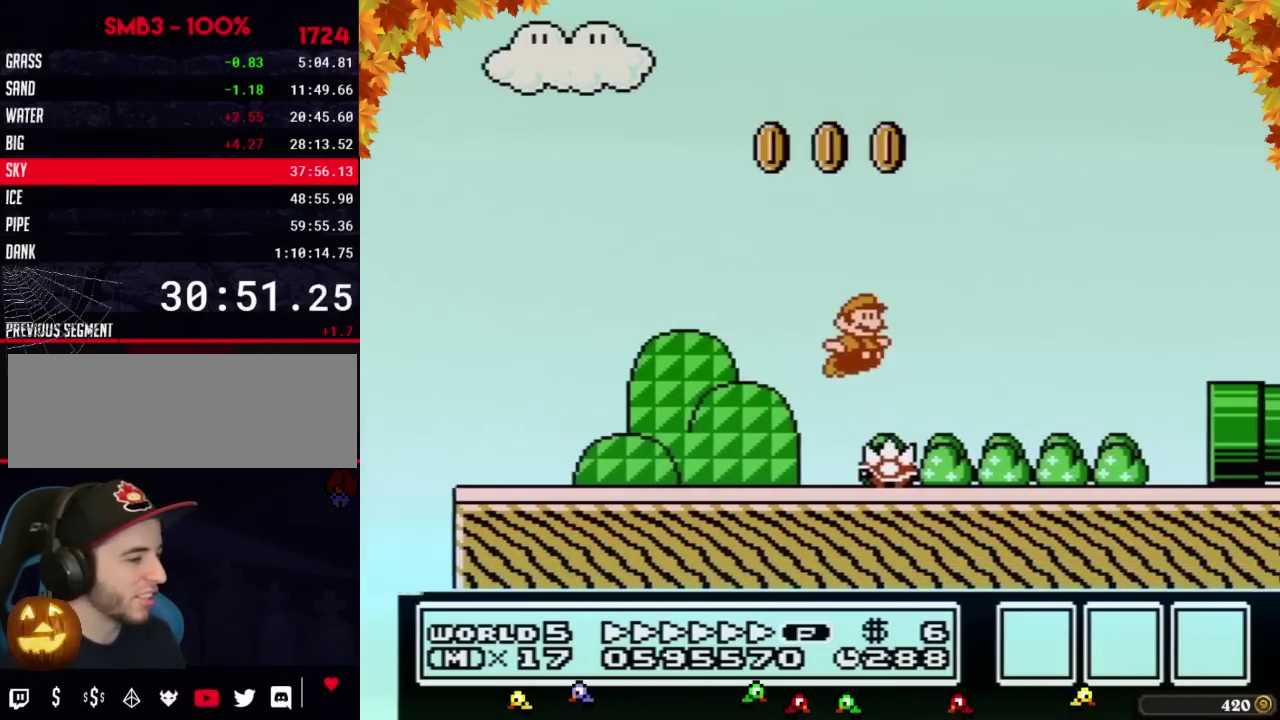
{"buttons": ["B", "DPAD_RIGHT"], "events": [[100, "A", "up"]]}
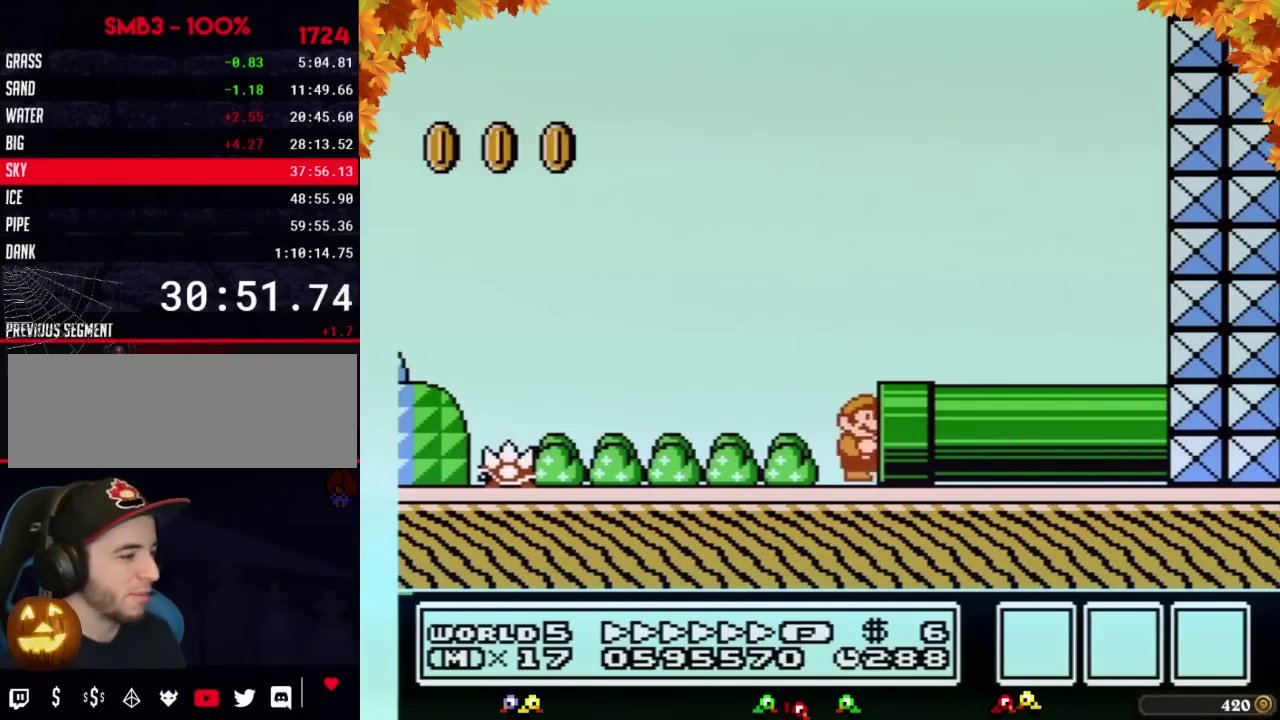
{"buttons": ["B"], "events": [[217, "B", "up"], [350, "B", "down"], [417, "DPAD_RIGHT", "up"]]}
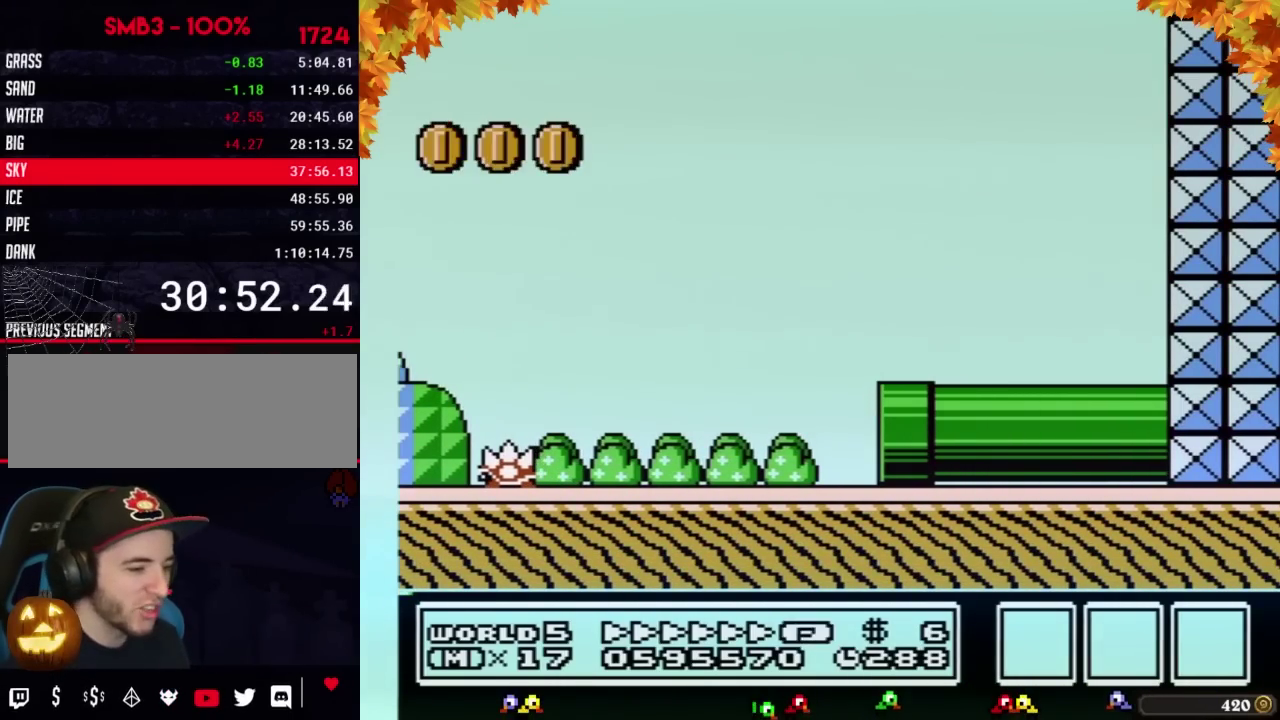
{"buttons": ["B", "DPAD_RIGHT"], "events": [[383, "DPAD_RIGHT", "down"]]}
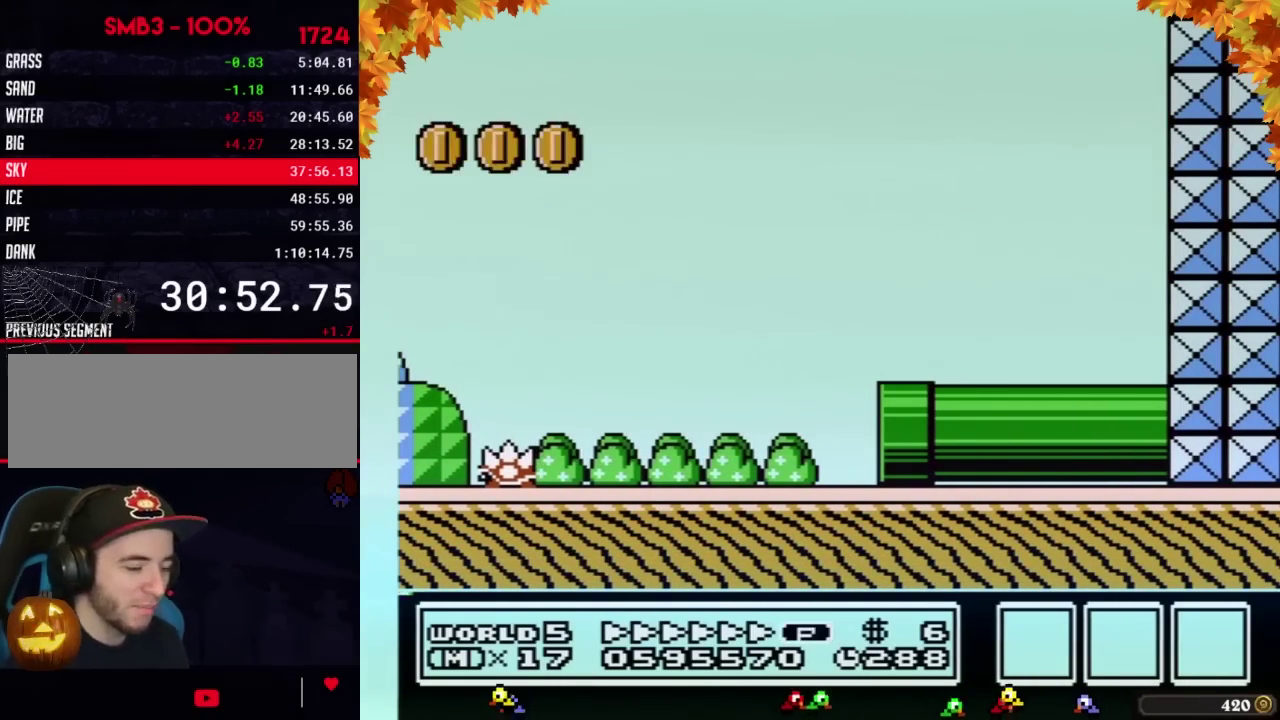
{"buttons": ["B", "DPAD_RIGHT"], "events": []}
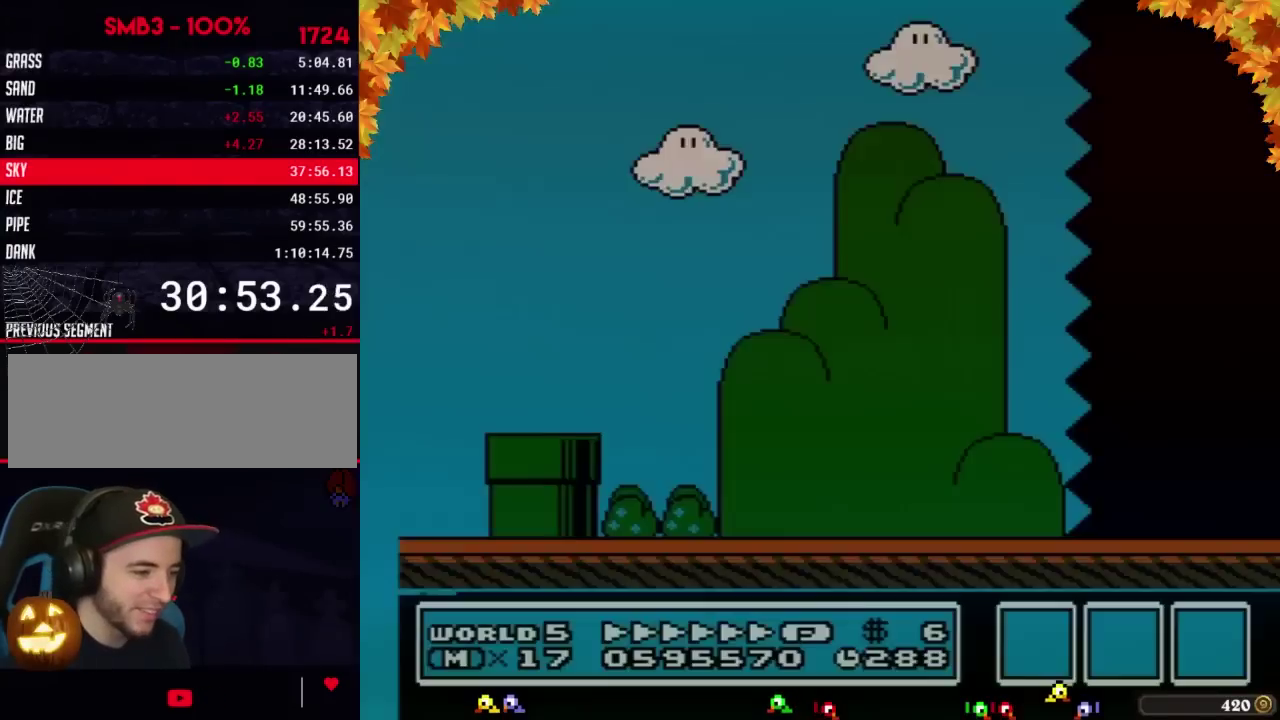
{"buttons": ["B", "DPAD_RIGHT"], "events": []}
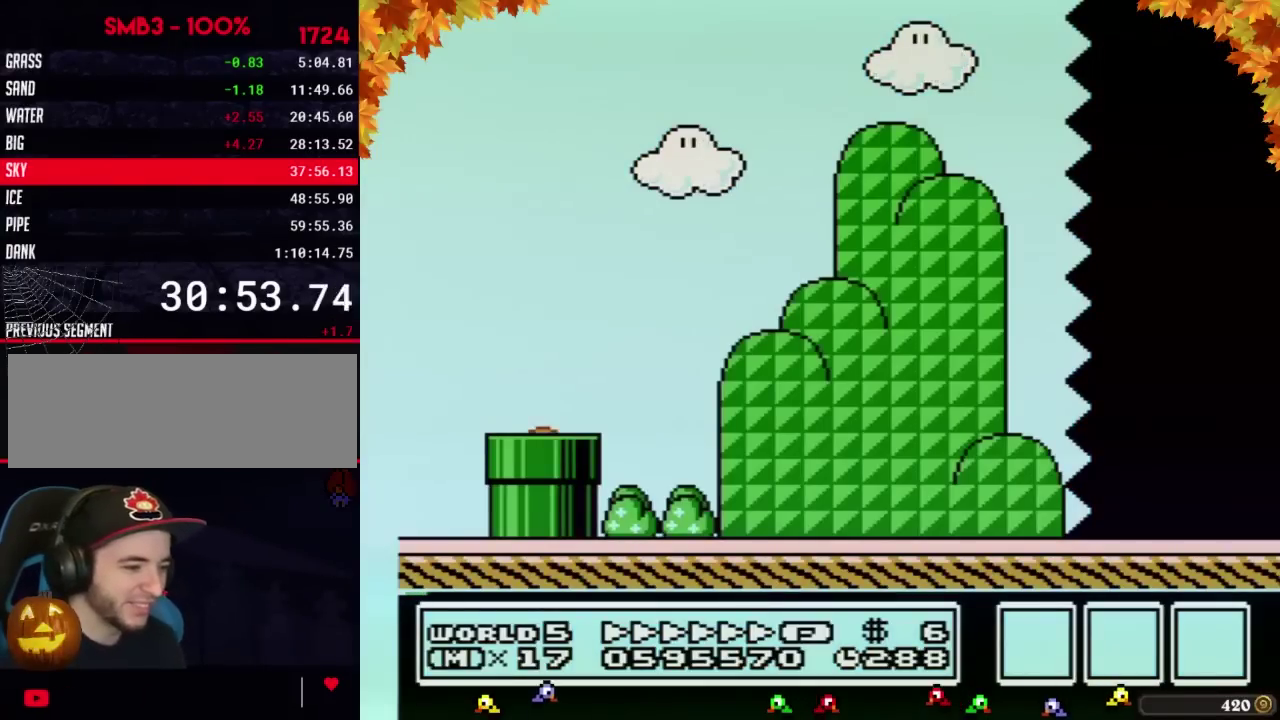
{"buttons": ["B", "DPAD_RIGHT"], "events": []}
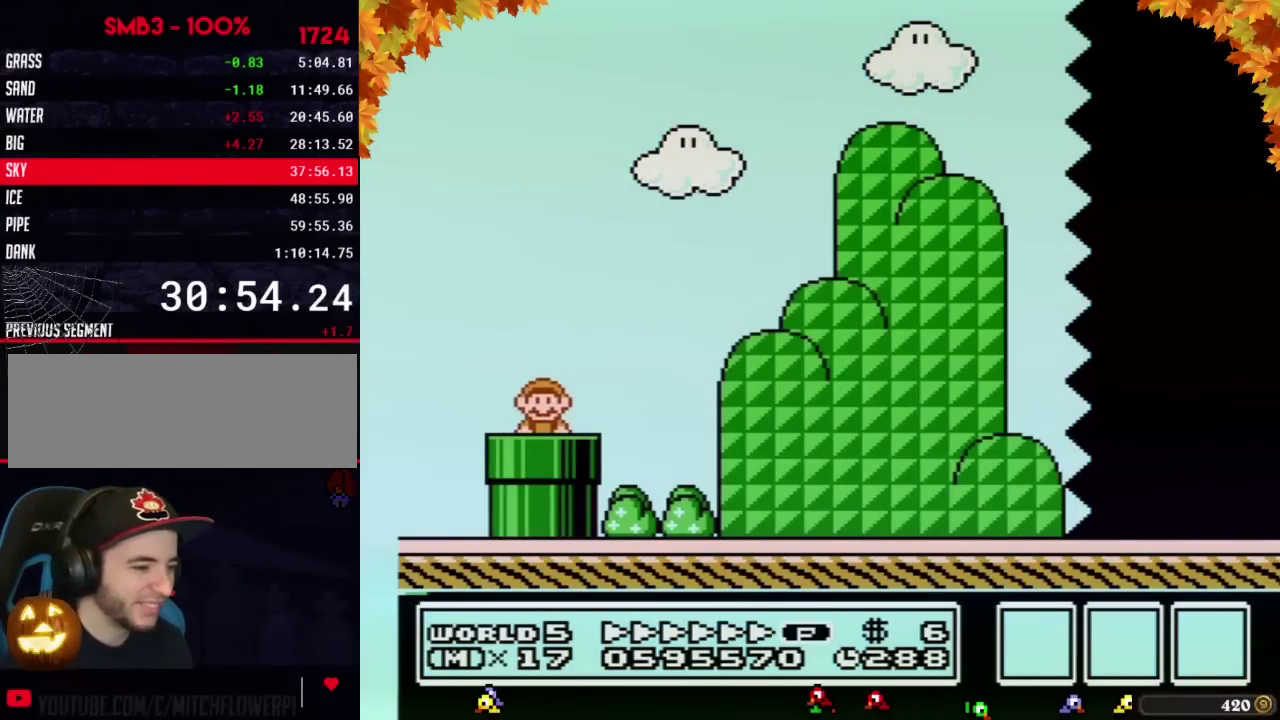
{"buttons": ["A", "B", "DPAD_RIGHT"], "events": [[500, "A", "down"]]}
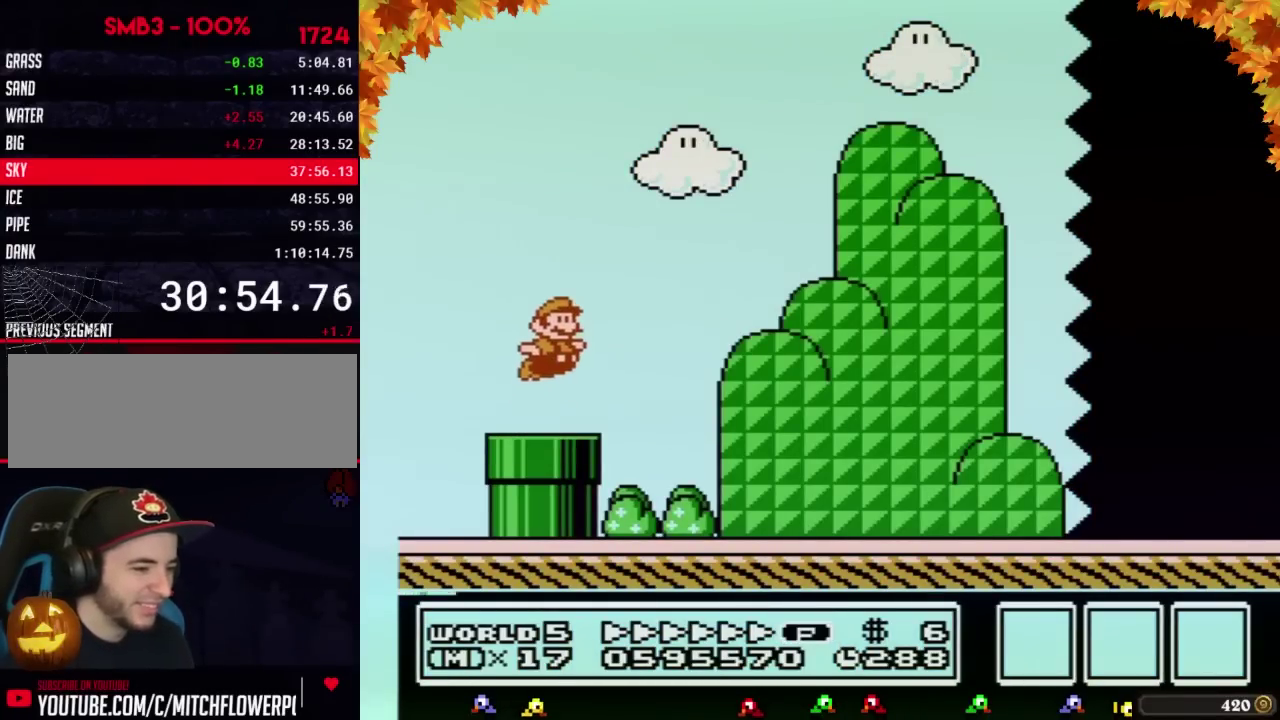
{"buttons": ["B", "DPAD_RIGHT"], "events": [[317, "A", "up"]]}
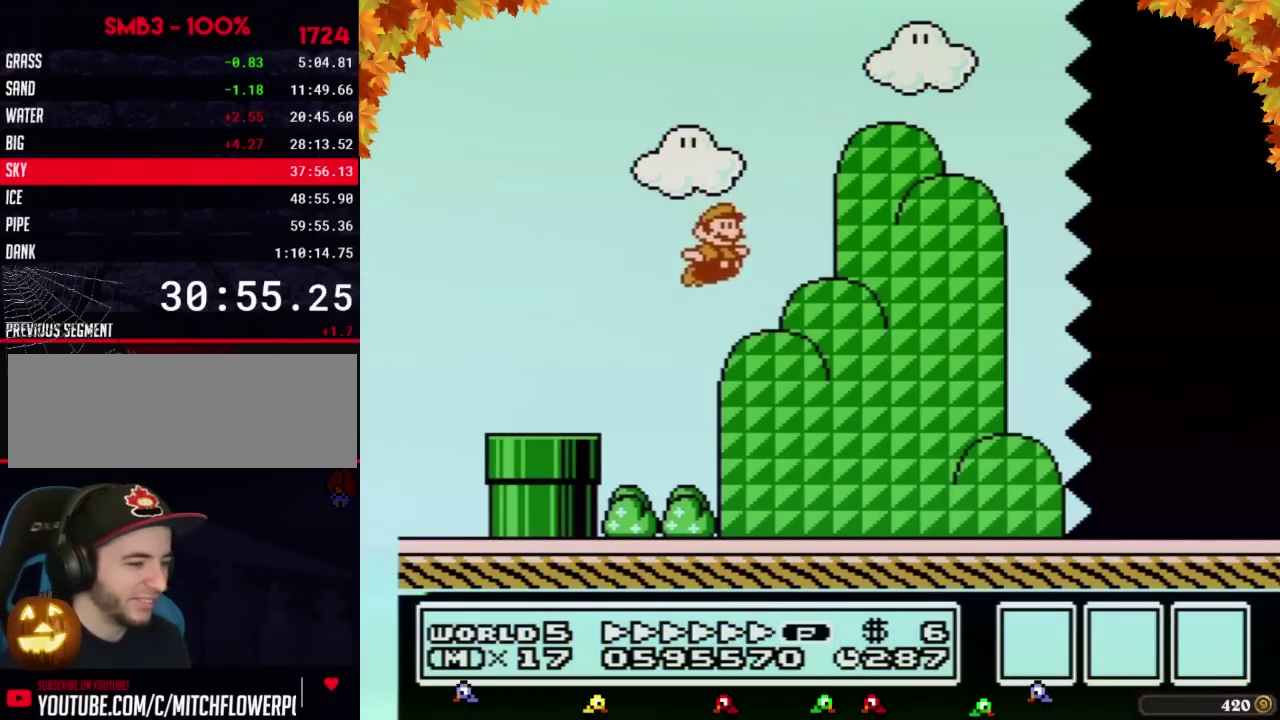
{"buttons": ["B", "DPAD_RIGHT"], "events": []}
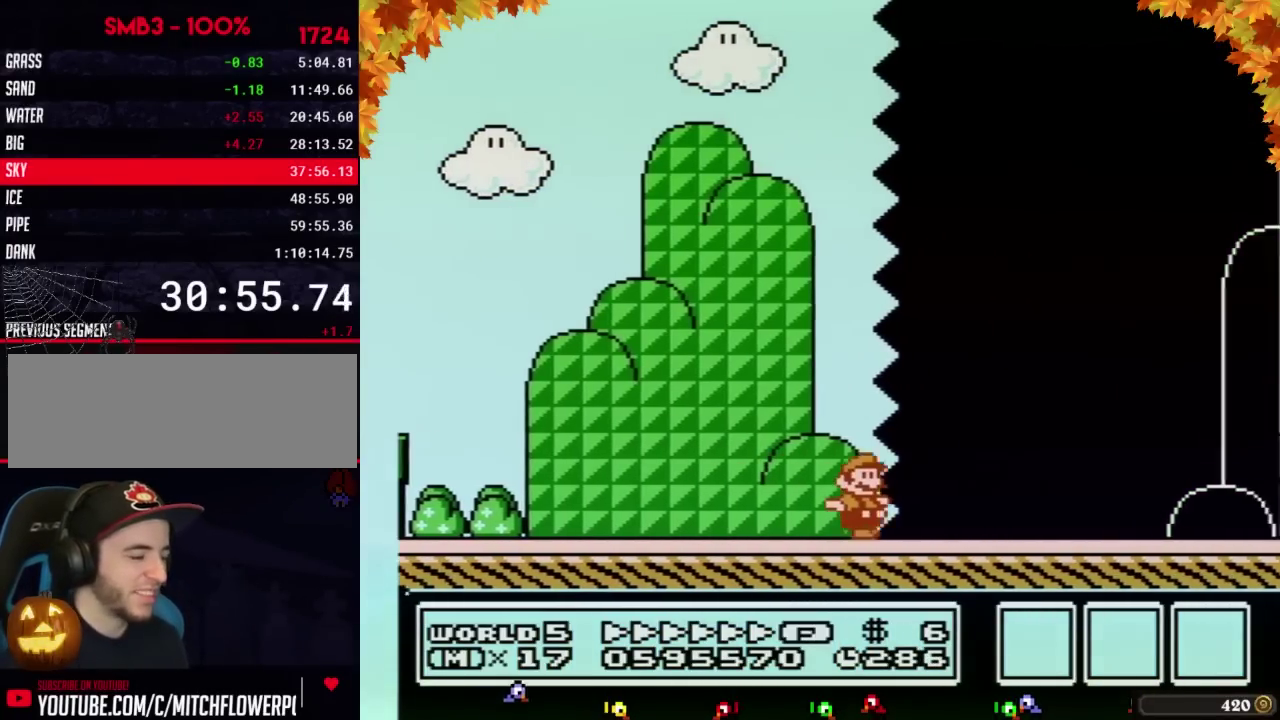
{"buttons": ["B", "DPAD_RIGHT"], "events": []}
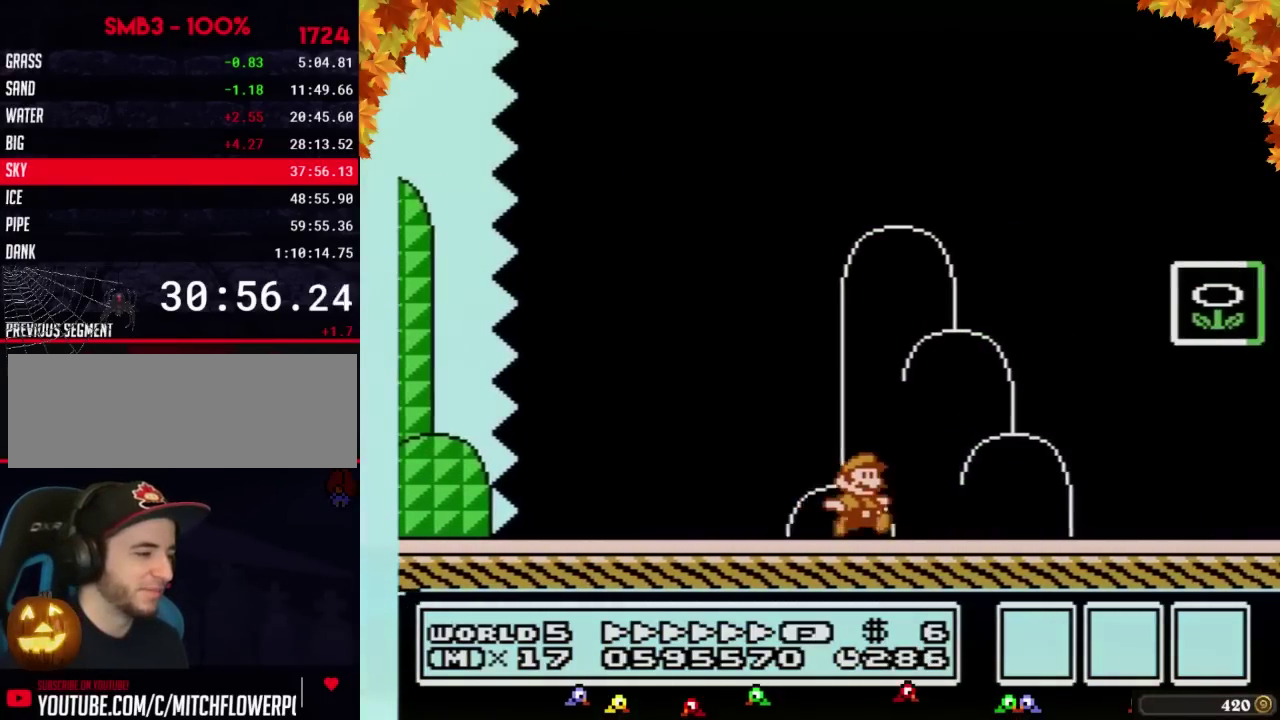
{"buttons": [], "events": [[133, "A", "down"], [350, "A", "up"], [383, "B", "up"], [450, "B", "down"], [483, "DPAD_RIGHT", "up"], [500, "B", "up"]]}